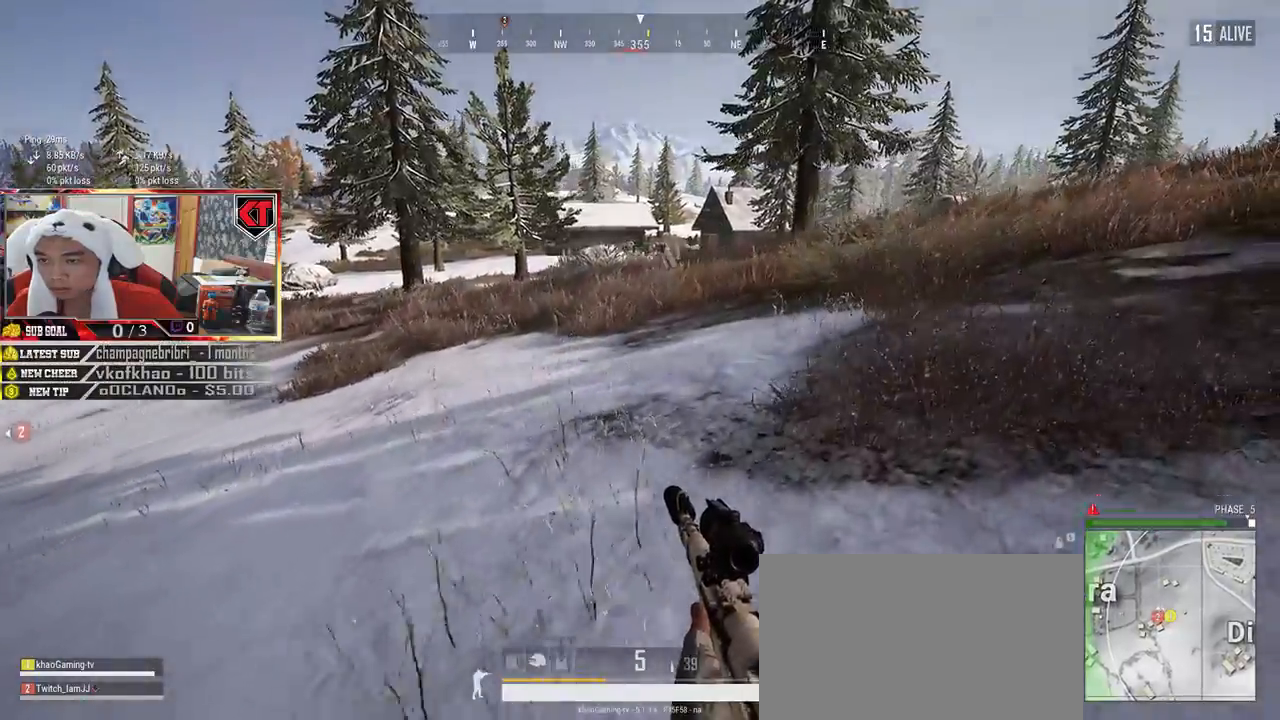
Gameplay with keyboard and mouse; each line is a JSON object with the keys and mouse buttons held at the frame after it. "events" lists presses ("down") and releases ("up") of "a", "c", "ctrl", "d", "e", "f", "q", "r", "s", "shift", "space", "tab", "v", "w", "x", "z", "mouse_left", "mouse_wheel", "mouse_right", "mouse_mb4" and "mouse_mb5" between this image and that frame as [ms after this image, input, new state], when the widget could be followed in between. "mouse_left", "mouse_wheel", "mouse_right", "mouse_mb4", "mouse_mb5" = the "left", "wheel", "right", "mb4", "mb5" buttons of the "mouse" list. No other keys are recorded. "wheel" means that the mouse wheel is clicked or scrolled. Mouse movement is not recorded.
{"keys": ["d", "shift", "space", "w"], "mouse": [], "events": [[384, "space", "down"]]}
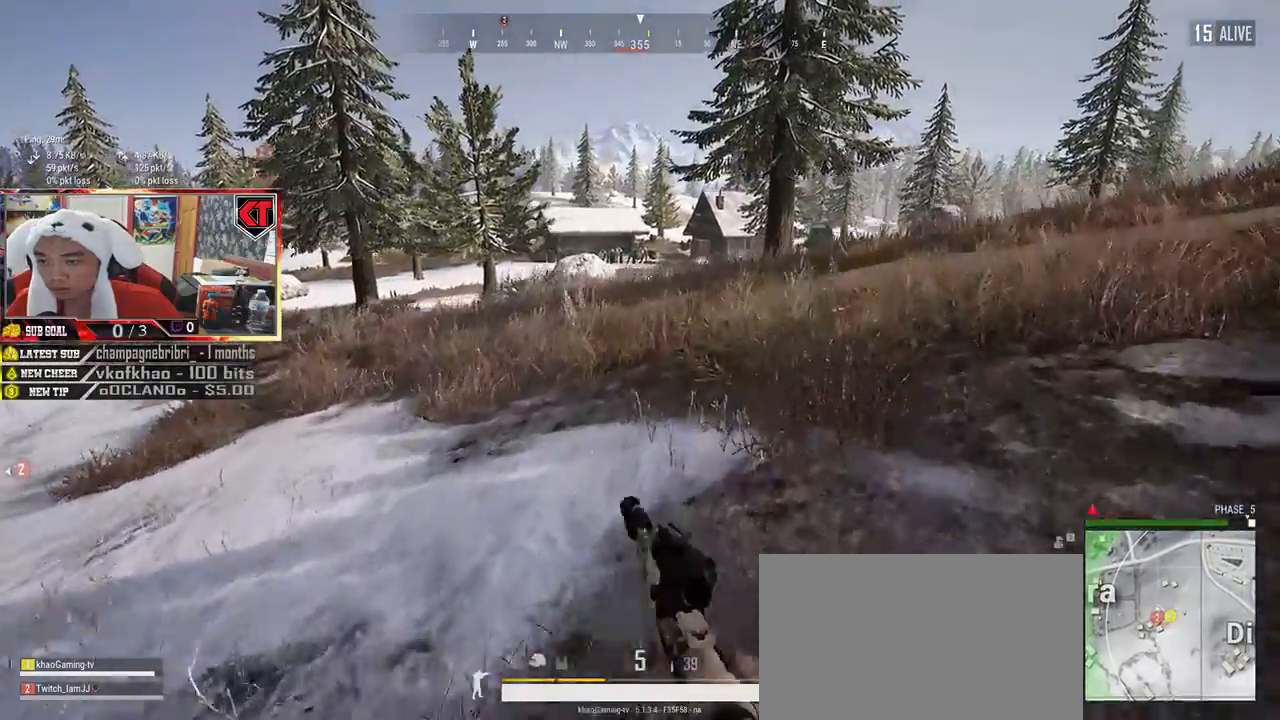
{"keys": ["d", "shift", "w"], "mouse": [], "events": [[50, "space", "up"]]}
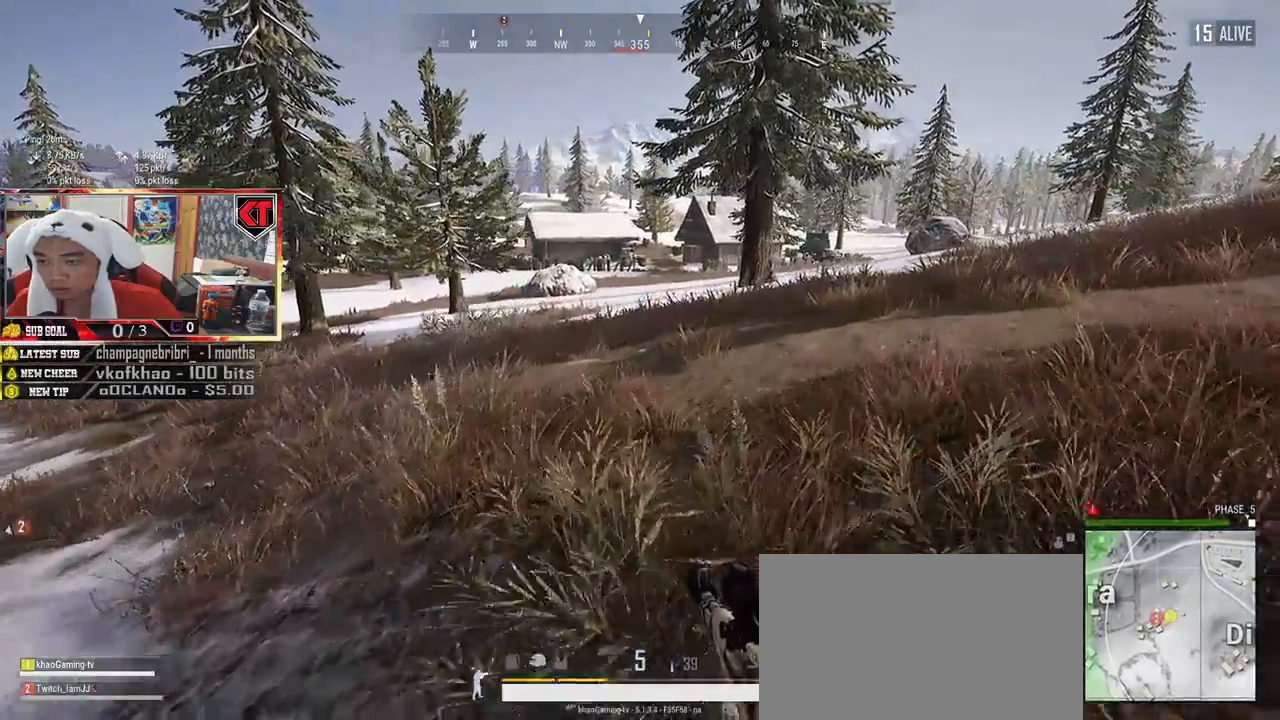
{"keys": ["d", "shift", "w"], "mouse": [], "events": []}
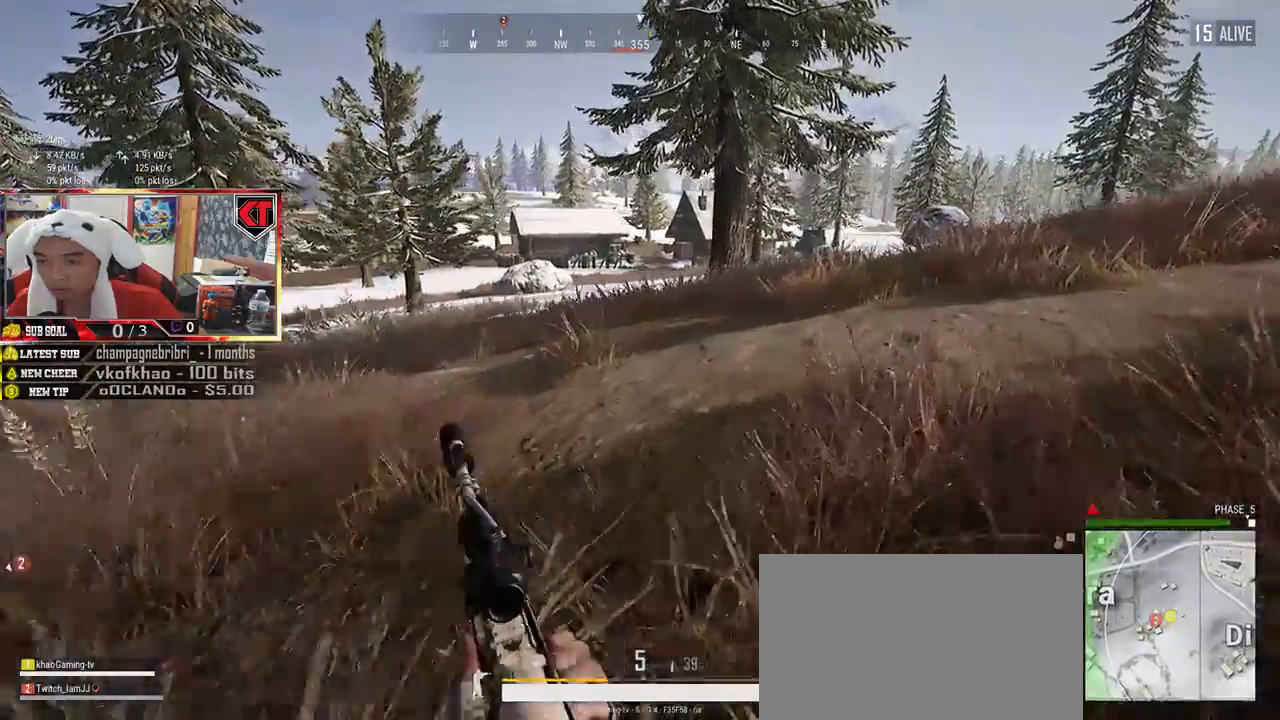
{"keys": ["d", "shift", "w"], "mouse": [], "events": []}
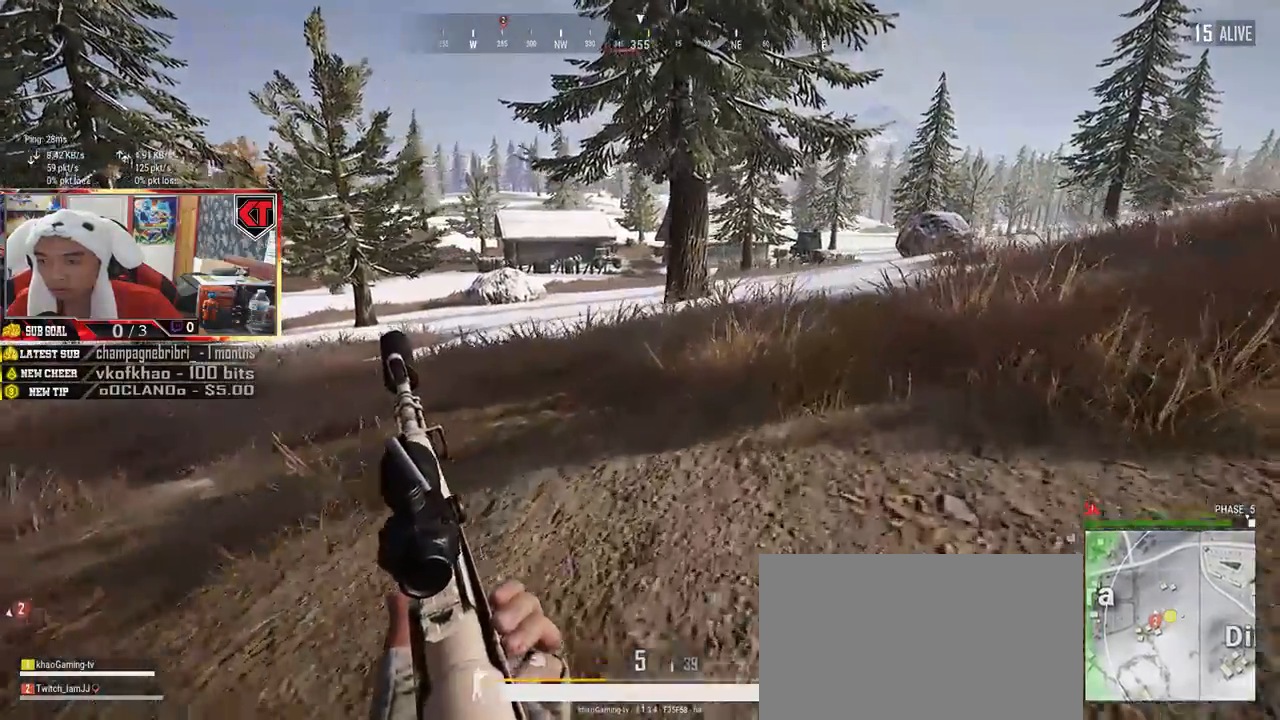
{"keys": ["d", "shift", "w"], "mouse": [], "events": []}
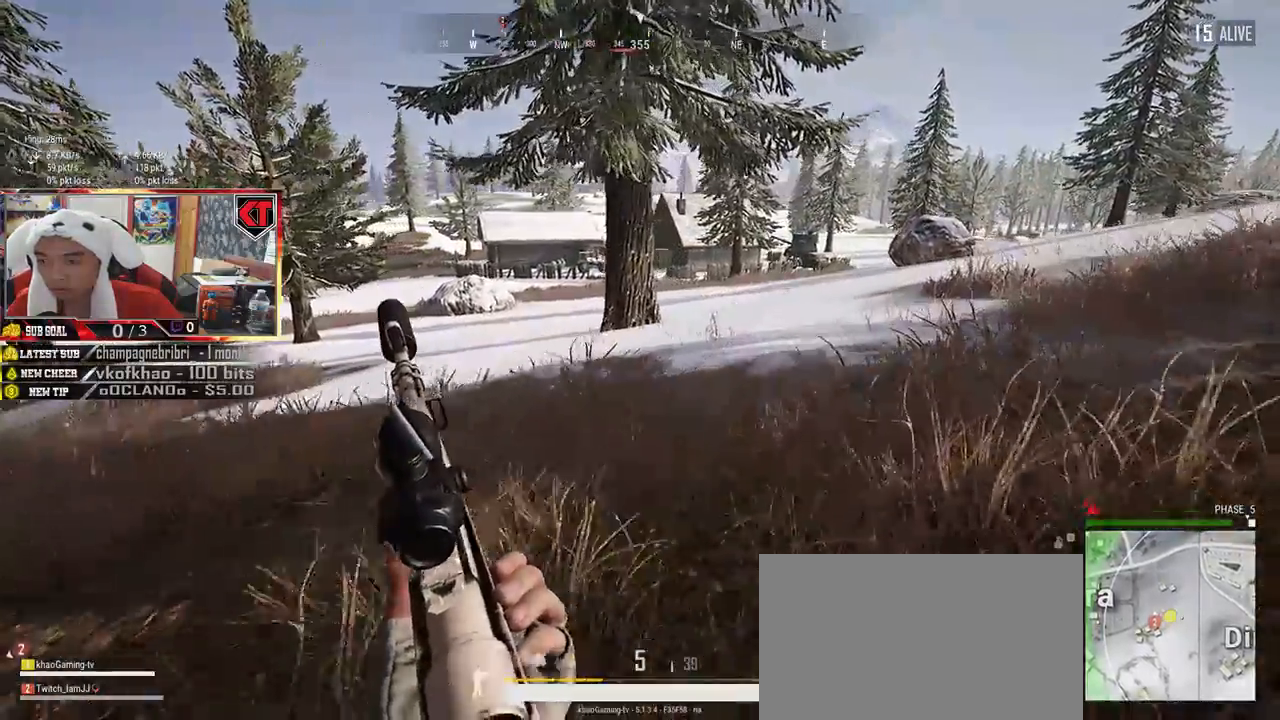
{"keys": ["d", "shift", "w"], "mouse": [], "events": []}
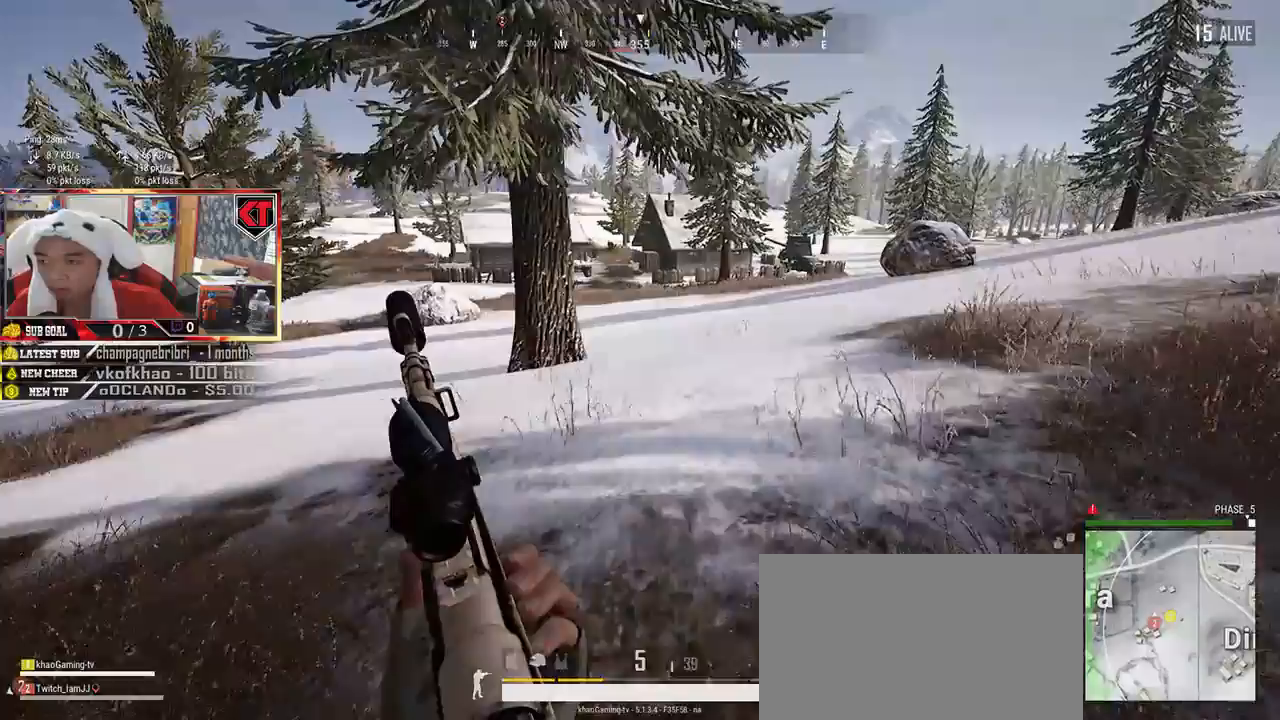
{"keys": ["d", "shift", "w"], "mouse": [], "events": []}
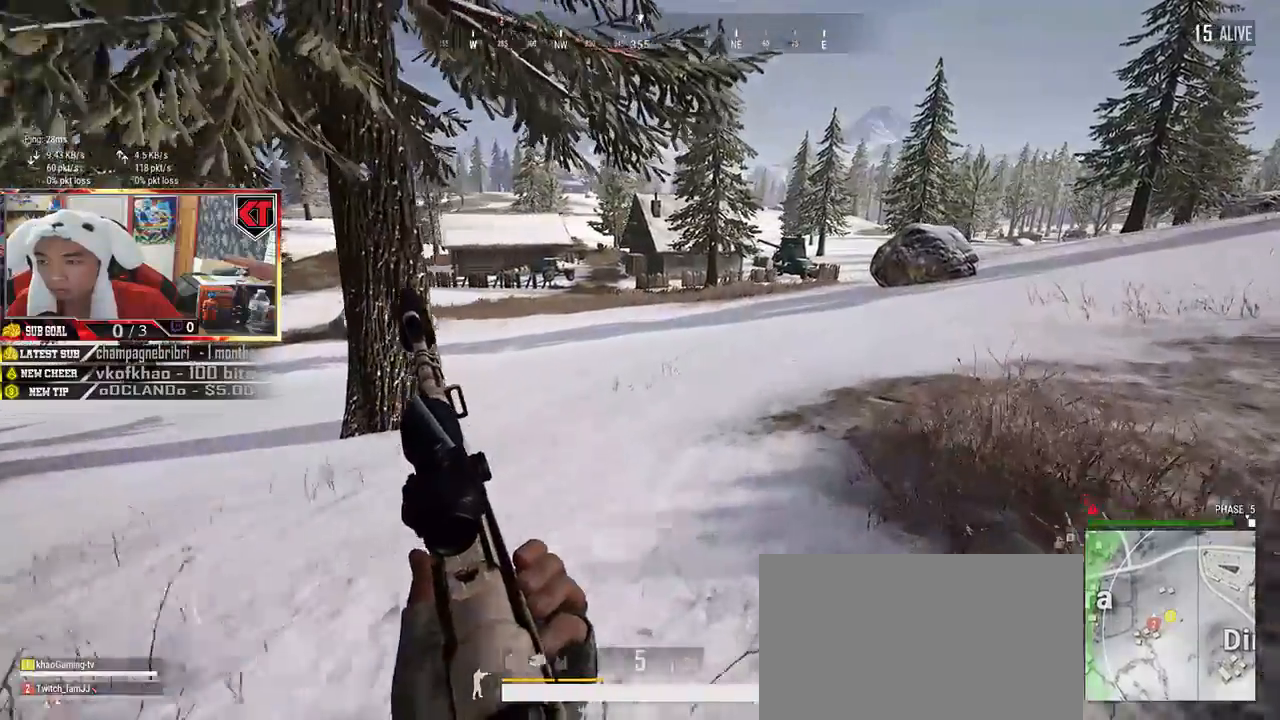
{"keys": ["d", "shift", "w"], "mouse": [], "events": []}
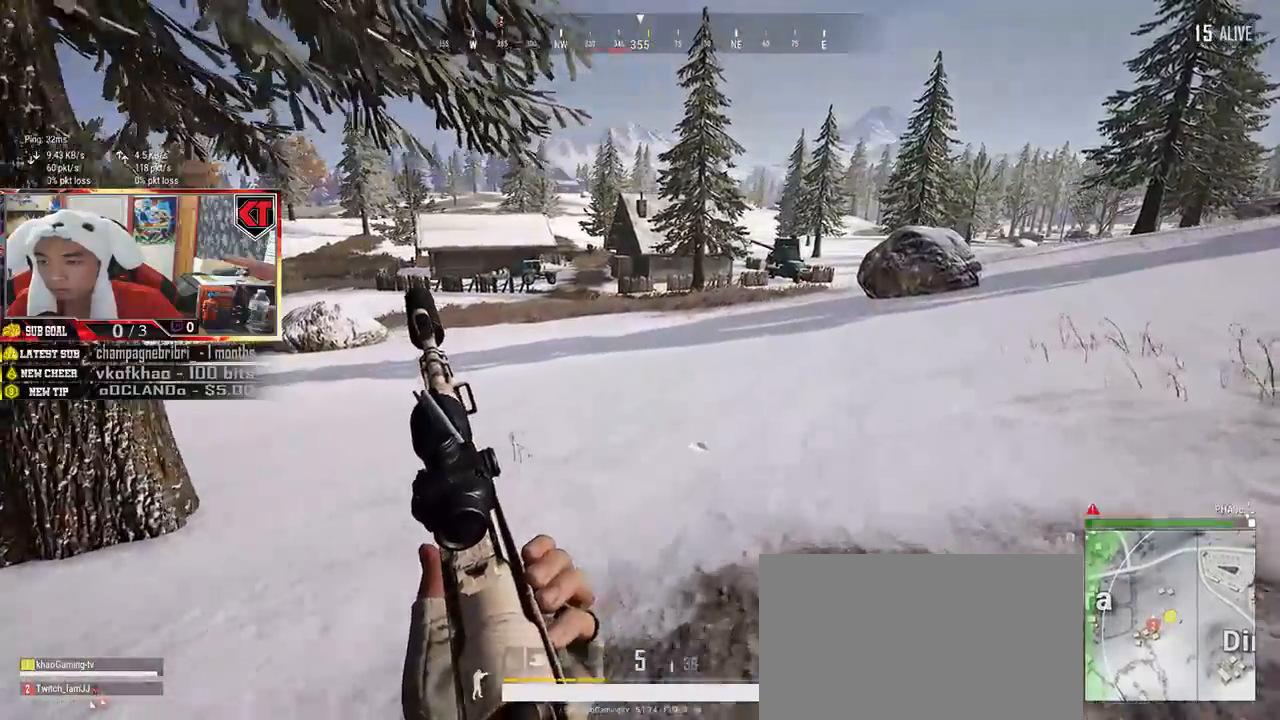
{"keys": ["d", "shift", "w"], "mouse": [], "events": []}
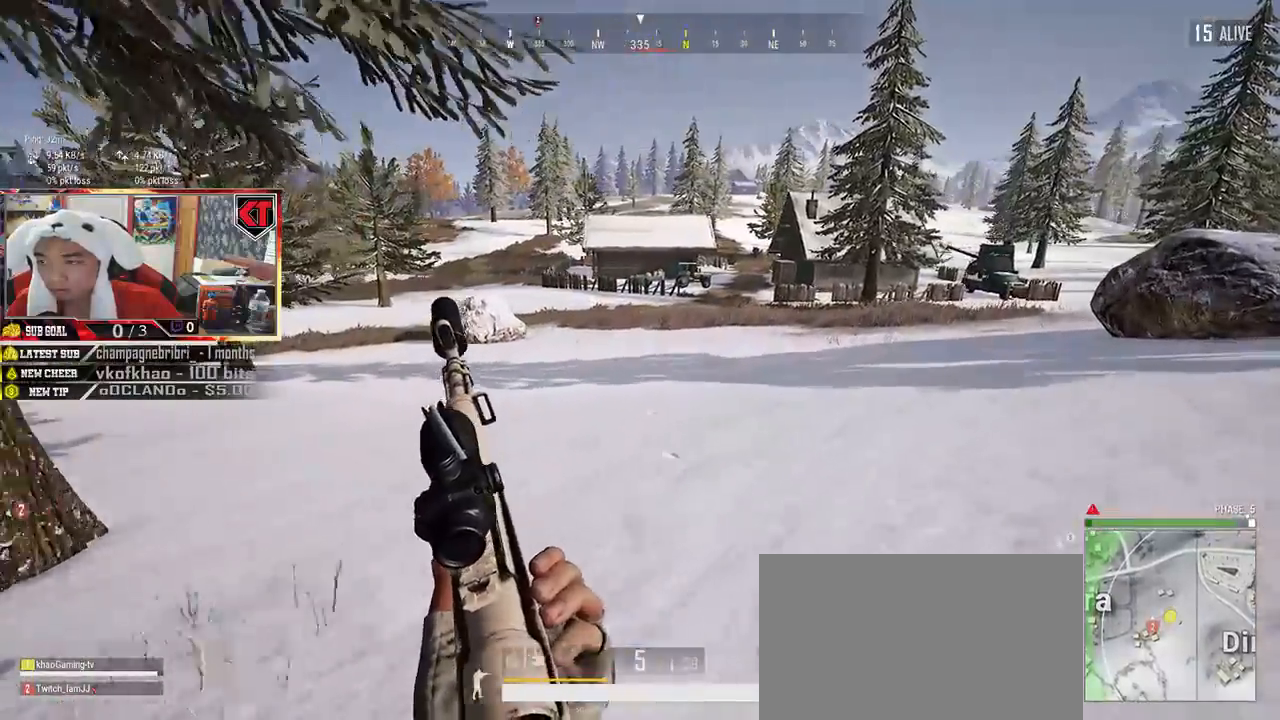
{"keys": ["d"], "mouse": [], "events": [[350, "shift", "up"], [434, "w", "up"]]}
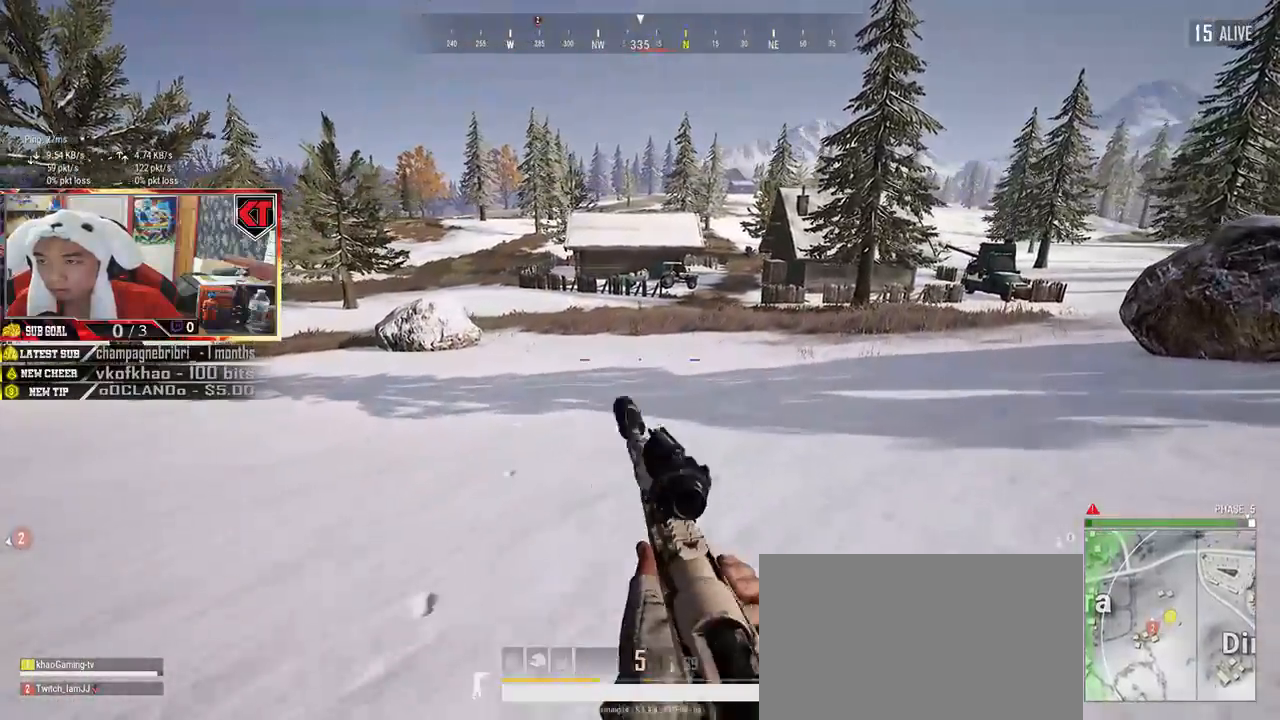
{"keys": ["d", "s"], "mouse": [], "events": [[334, "s", "down"]]}
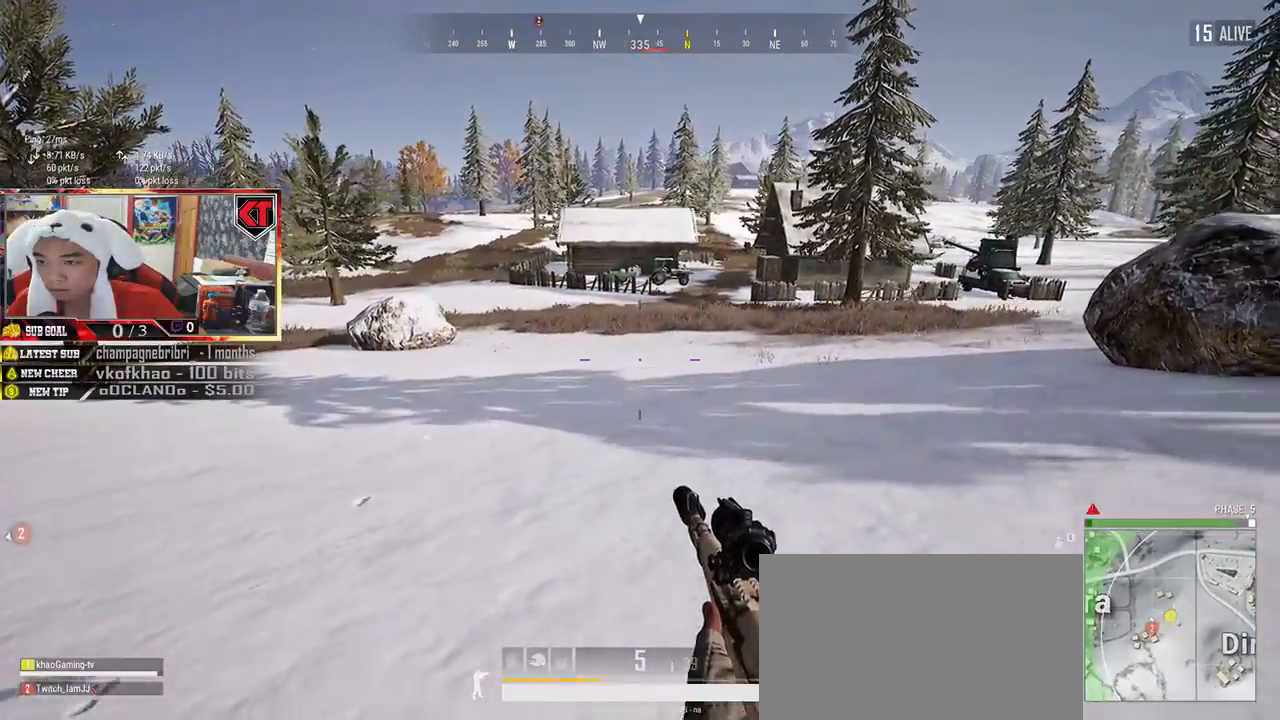
{"keys": ["d"], "mouse": [], "events": [[384, "s", "up"]]}
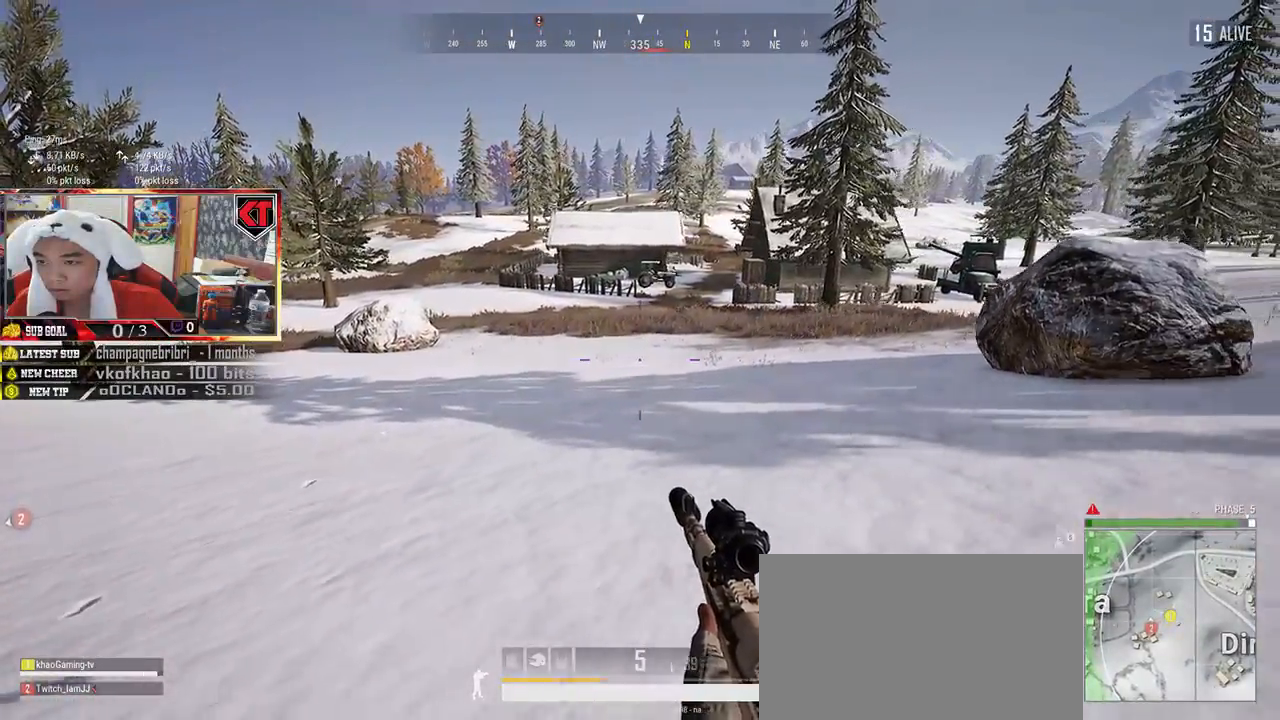
{"keys": ["d", "w"], "mouse": [], "events": [[334, "w", "down"]]}
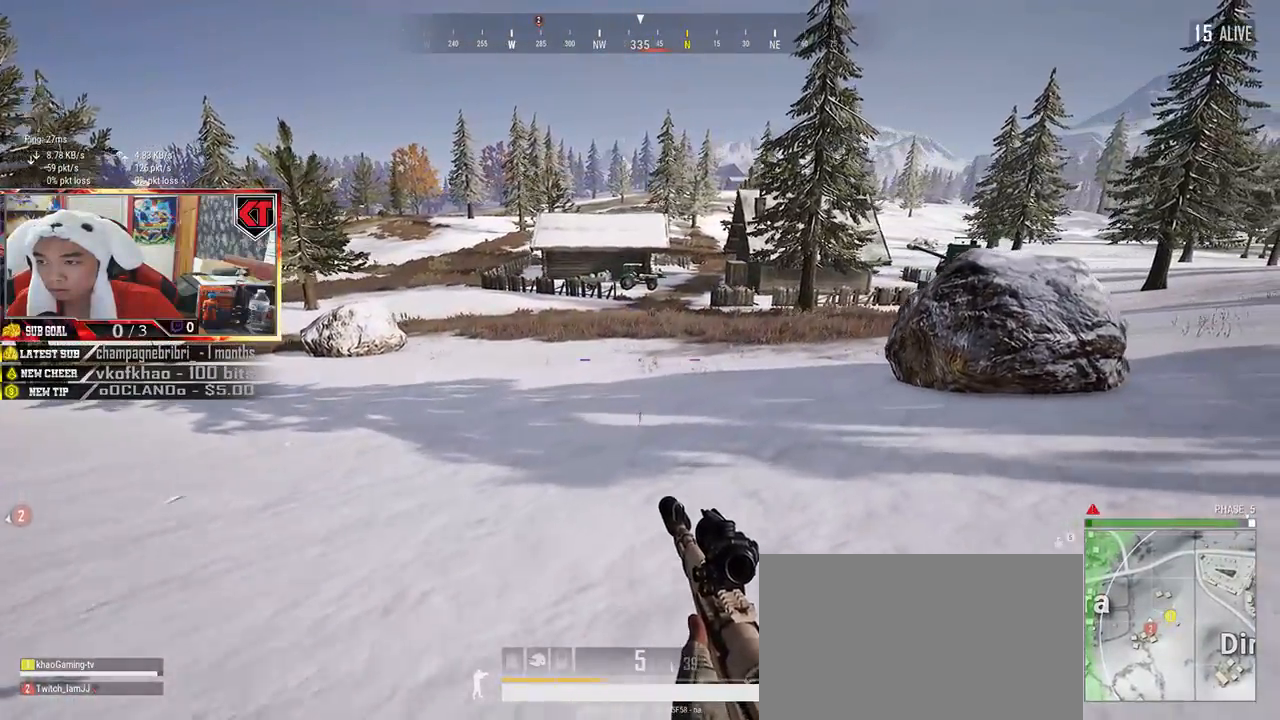
{"keys": ["d", "shift", "w"], "mouse": [], "events": [[34, "shift", "down"]]}
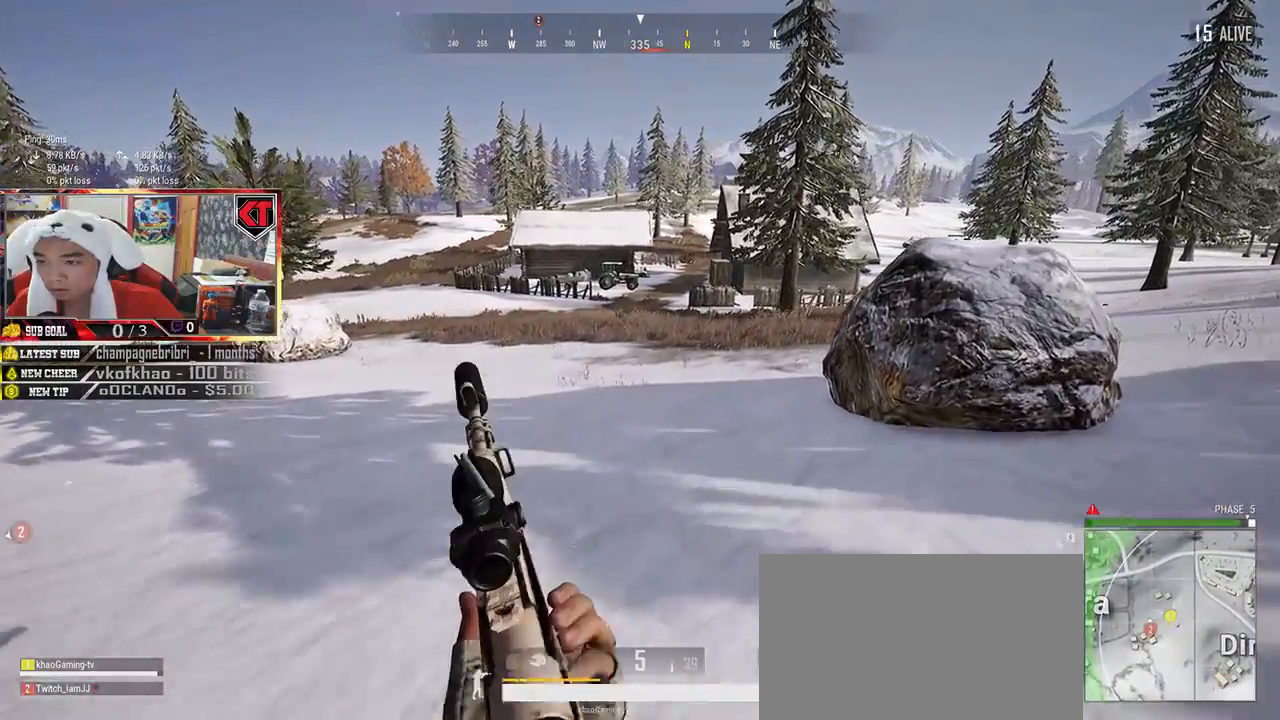
{"keys": ["d", "shift", "space", "w"], "mouse": [], "events": [[467, "space", "down"]]}
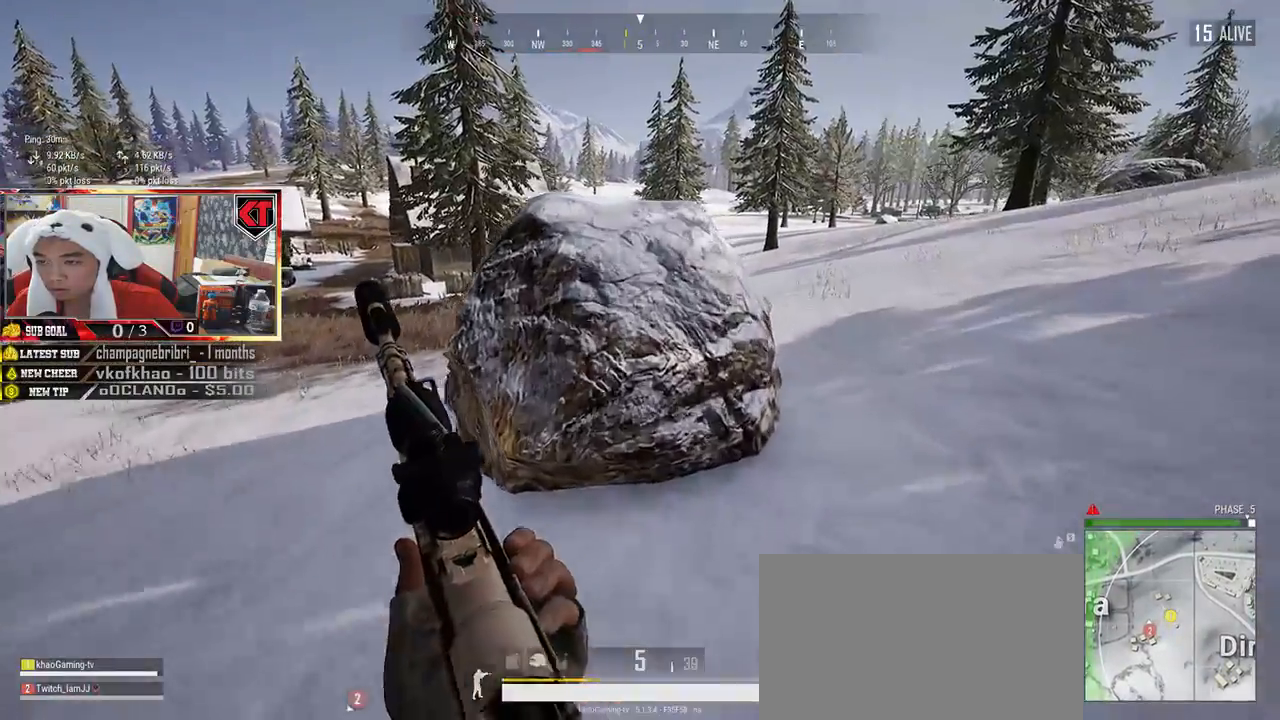
{"keys": ["d", "w"], "mouse": [], "events": [[100, "shift", "up"], [100, "space", "up"], [317, "d", "up"], [467, "d", "down"]]}
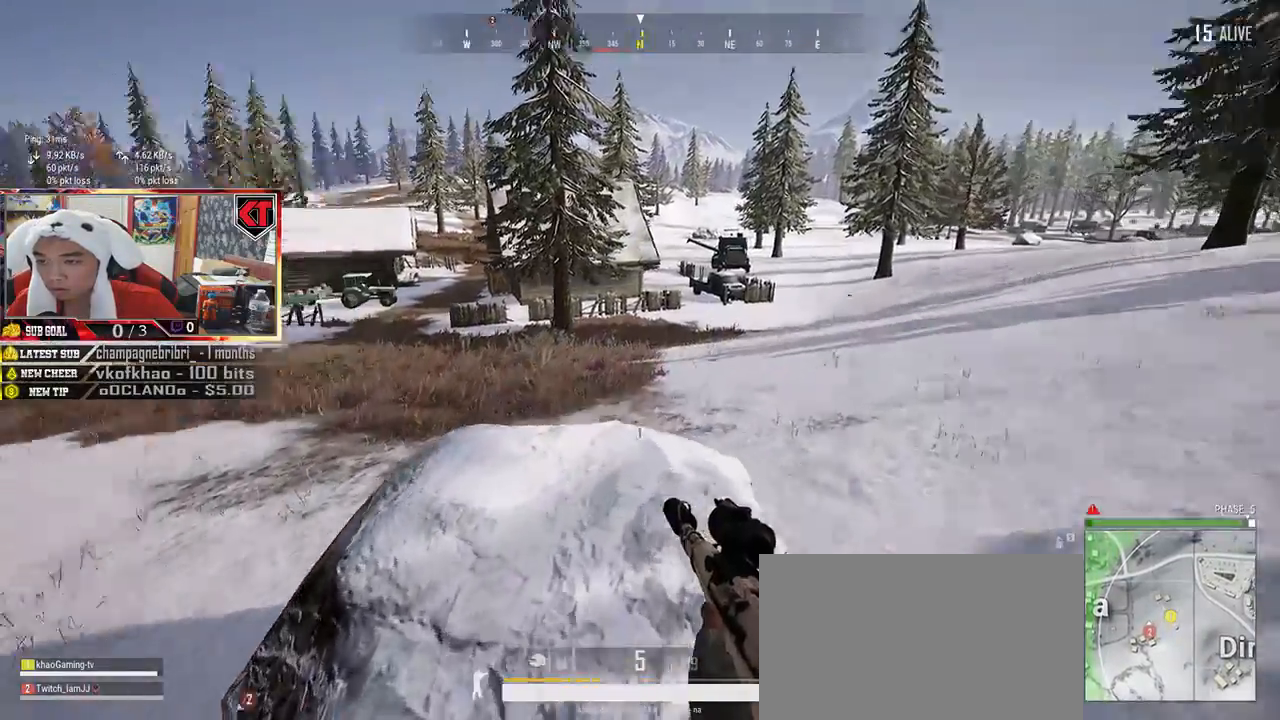
{"keys": ["a"], "mouse": [], "events": [[100, "d", "up"], [150, "a", "down"], [284, "w", "up"]]}
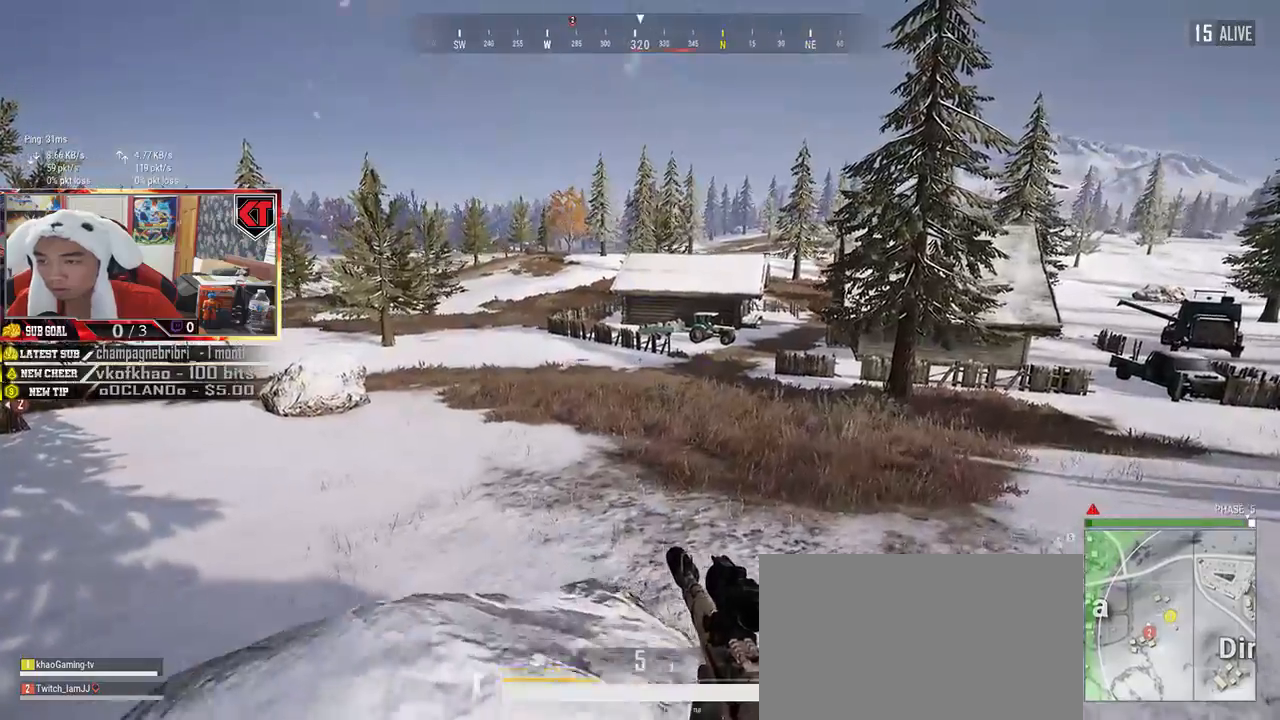
{"keys": ["w"], "mouse": [], "events": [[334, "w", "down"], [434, "a", "up"]]}
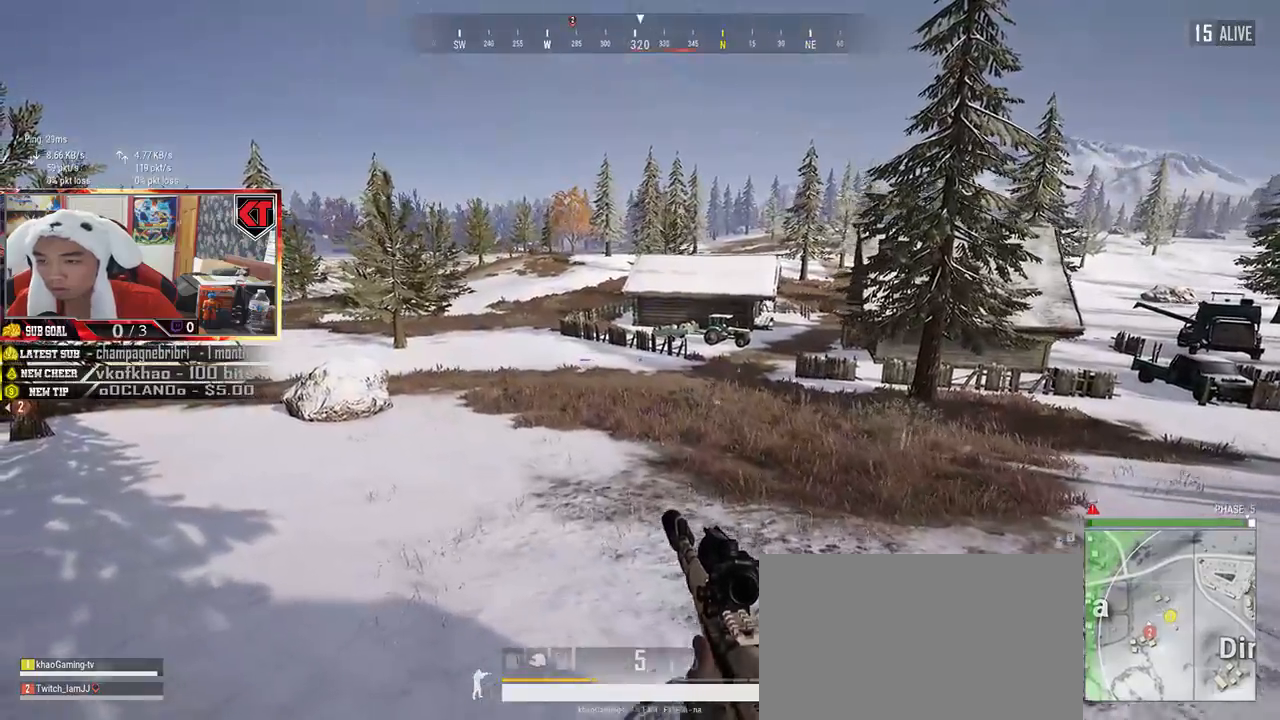
{"keys": ["d", "s"], "mouse": [], "events": [[34, "d", "down"], [334, "w", "up"], [484, "s", "down"]]}
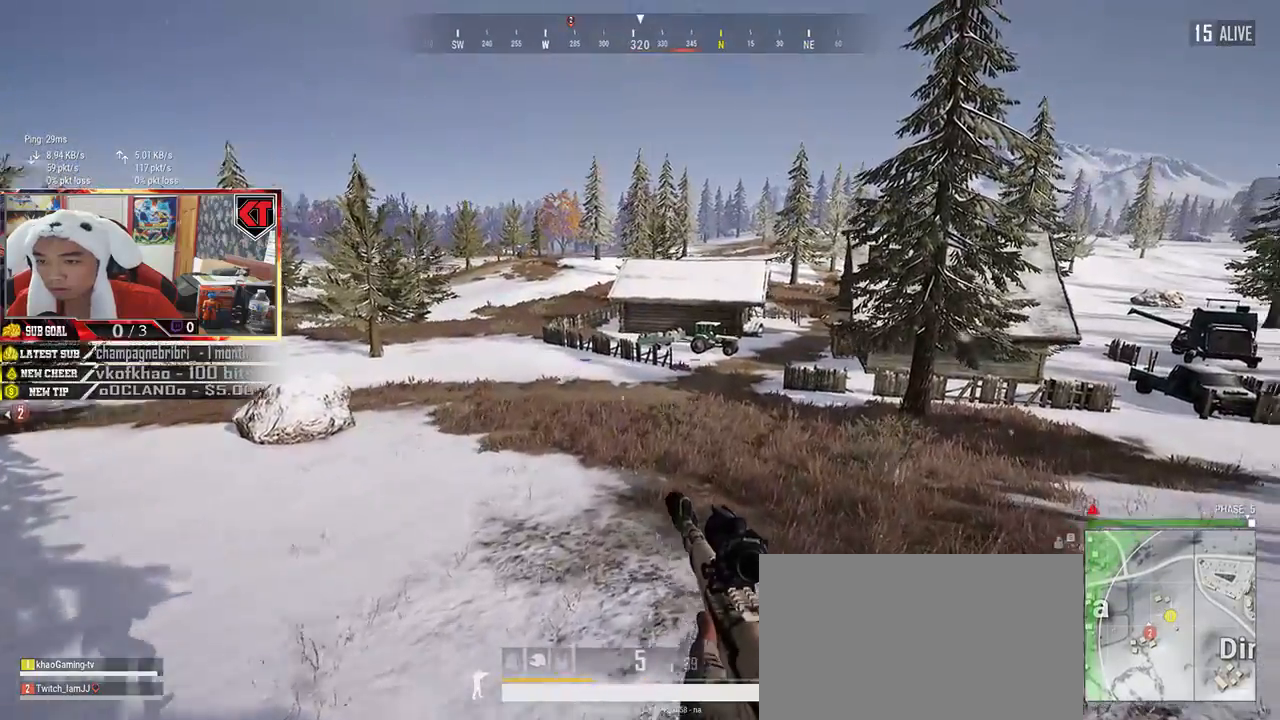
{"keys": ["a", "s"], "mouse": [], "events": [[100, "d", "up"], [200, "a", "down"], [200, "mouse_right", "down"], [267, "mouse_right", "up"]]}
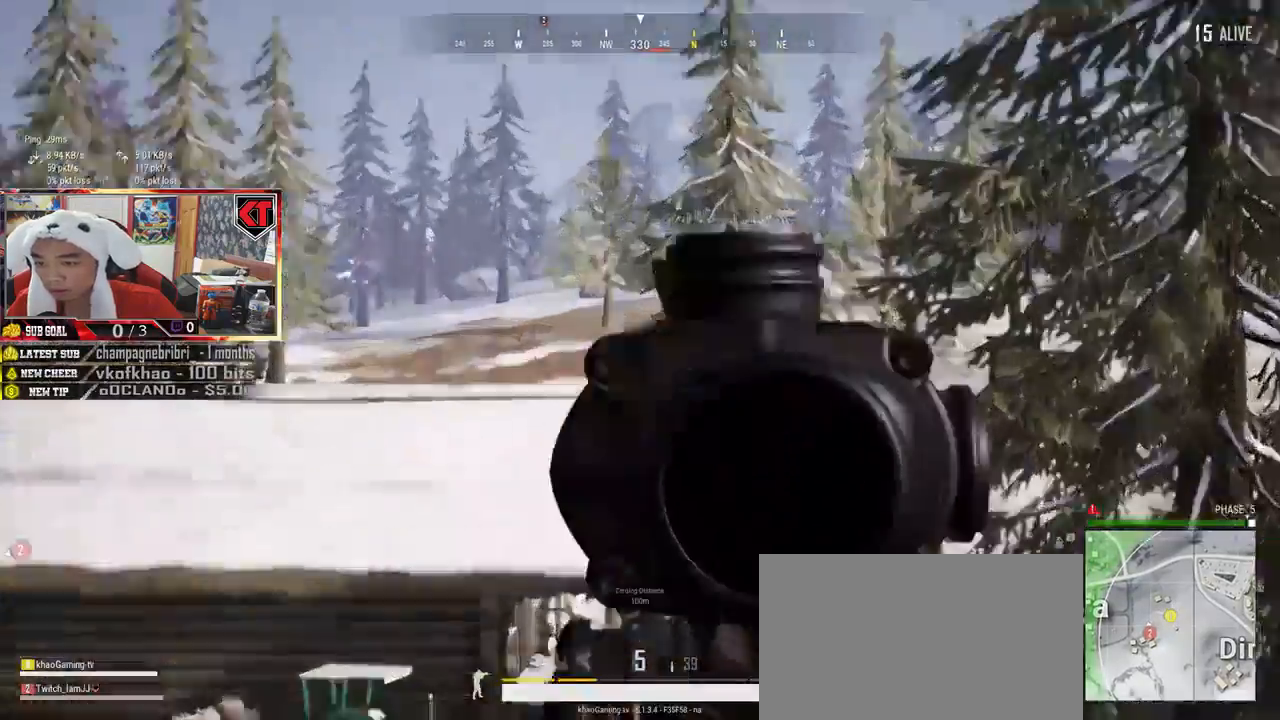
{"keys": ["e"], "mouse": [], "events": [[84, "s", "up"], [217, "a", "up"], [267, "e", "down"]]}
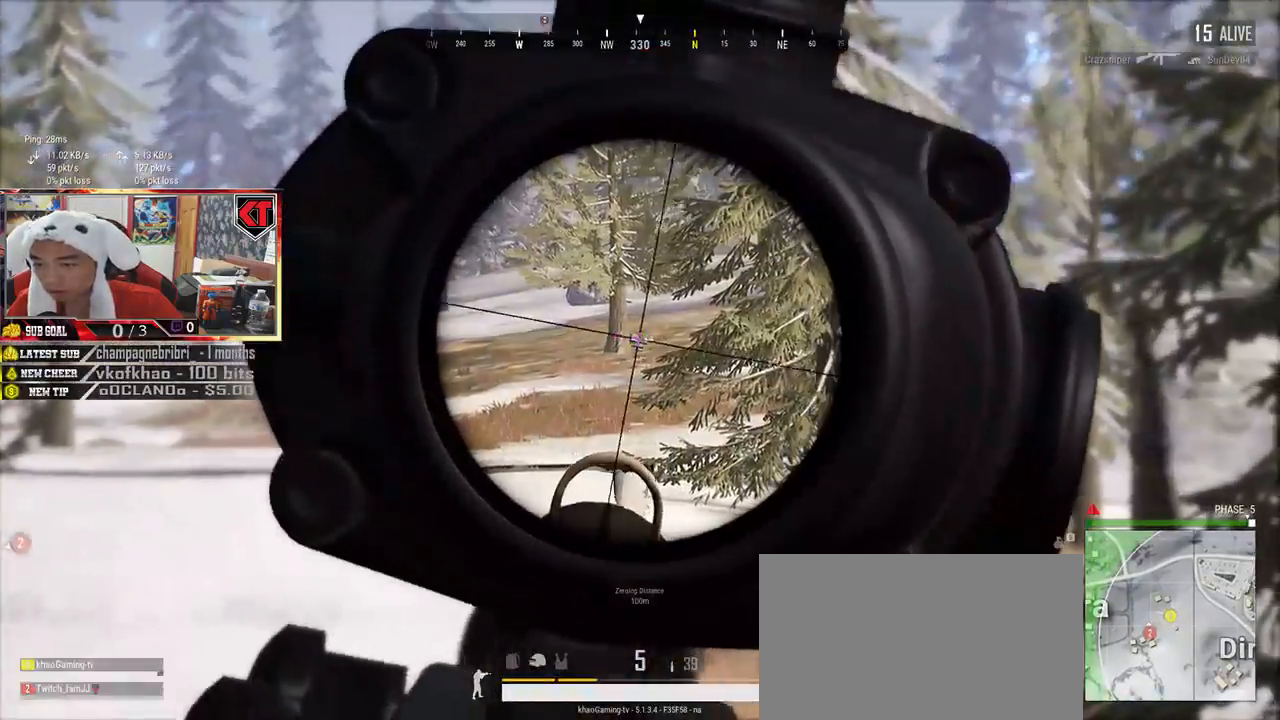
{"keys": ["e"], "mouse": [], "events": []}
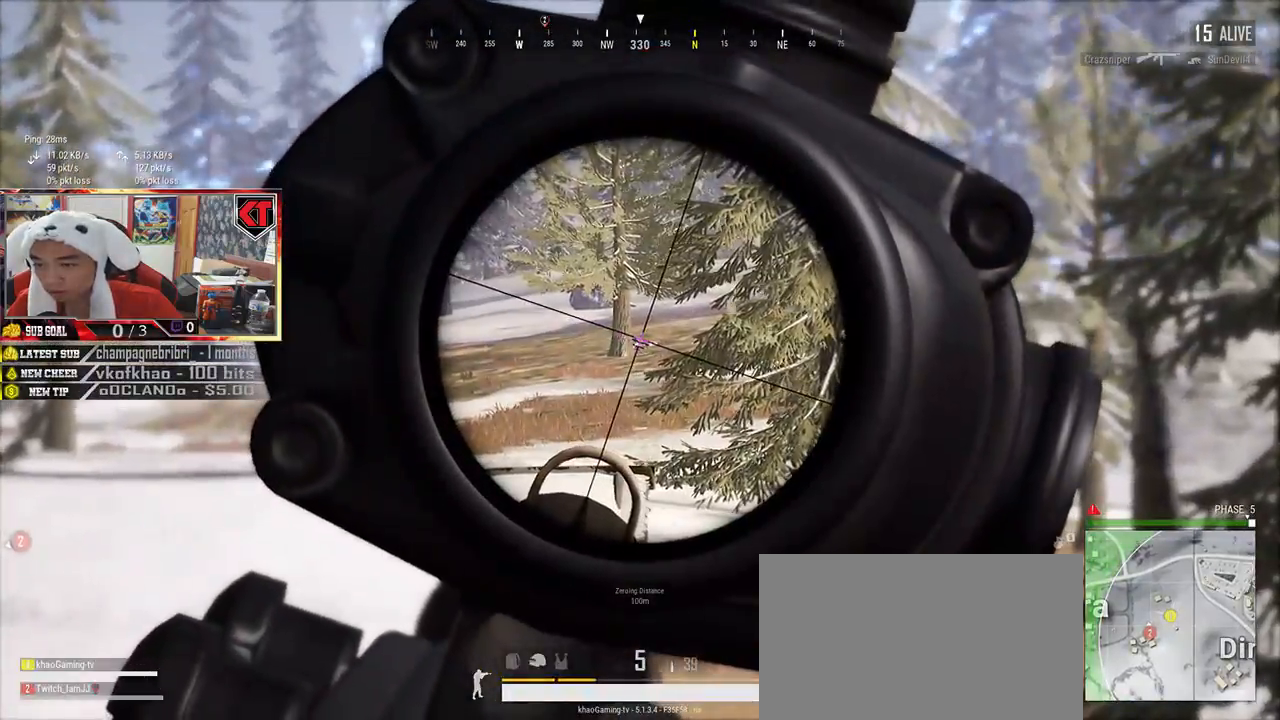
{"keys": ["e"], "mouse": ["left"], "events": [[450, "mouse_left", "down"]]}
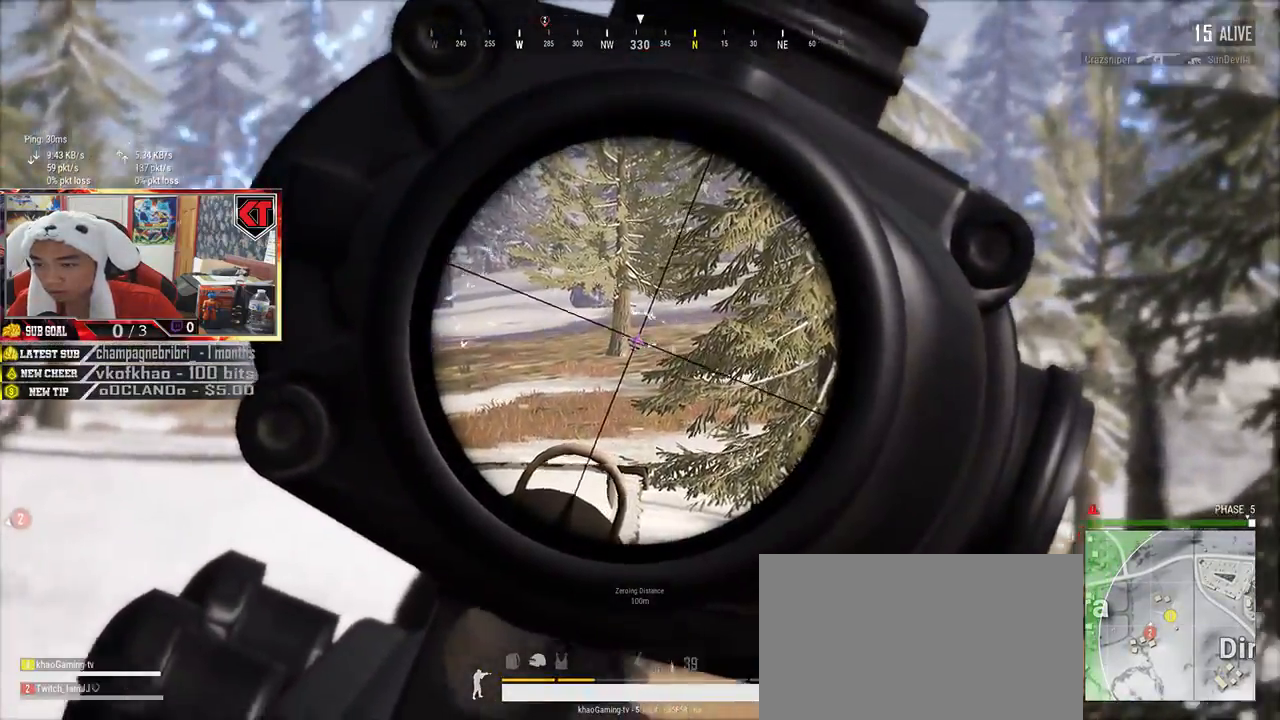
{"keys": ["d"], "mouse": [], "events": [[50, "mouse_left", "up"], [134, "e", "up"], [234, "s", "down"], [400, "d", "down"], [500, "s", "up"]]}
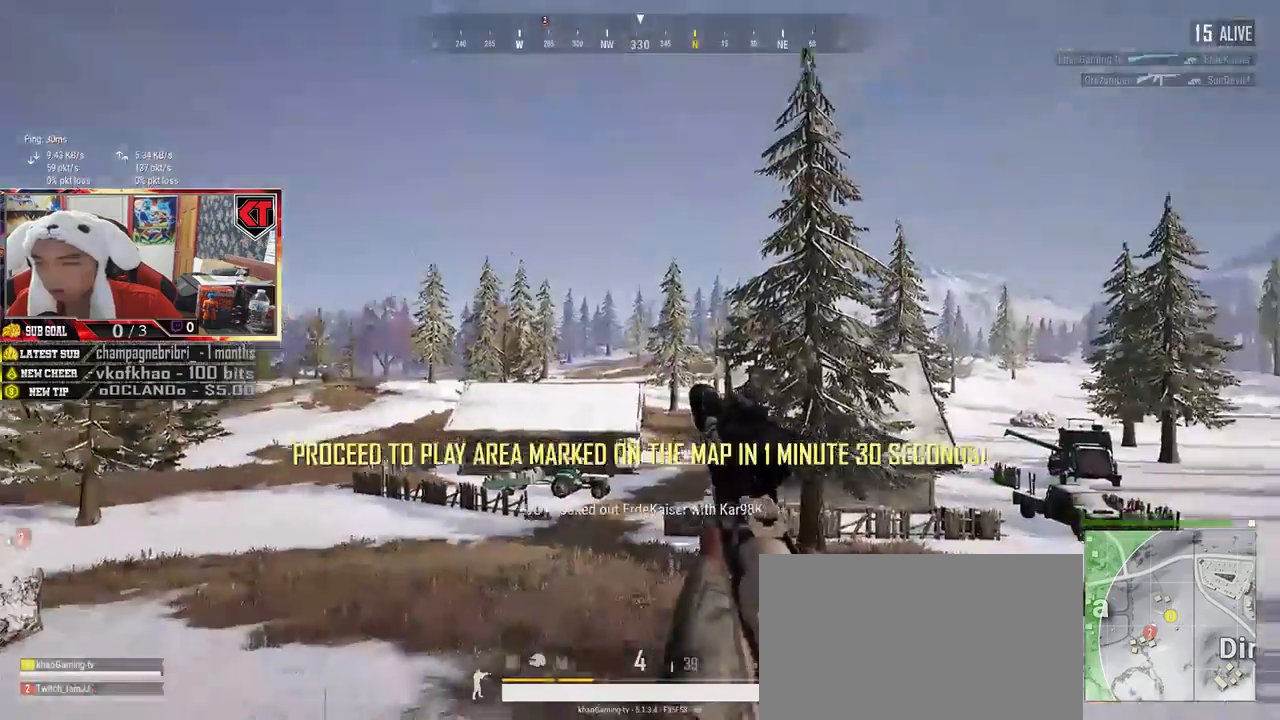
{"keys": ["a"], "mouse": [], "events": [[267, "a", "down"], [267, "d", "up"]]}
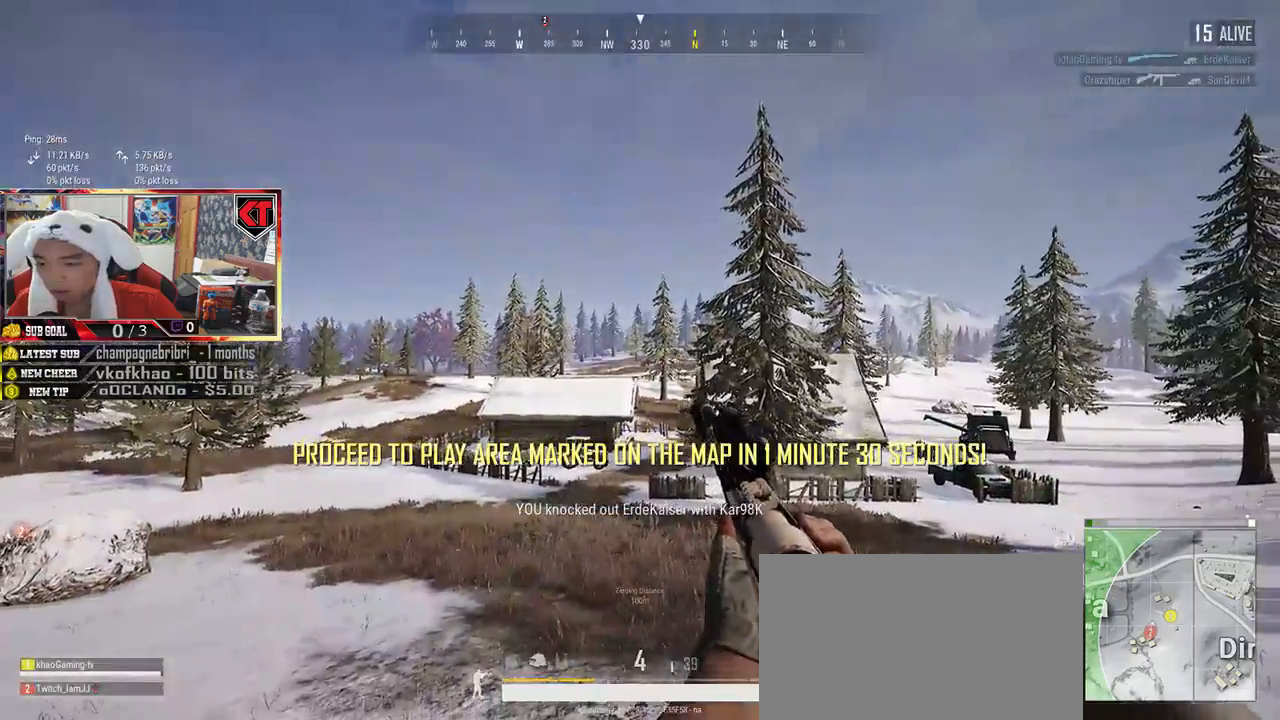
{"keys": ["d"], "mouse": [], "events": [[150, "s", "down"], [267, "a", "up"], [267, "mouse_right", "down"], [317, "d", "down"], [367, "mouse_right", "up"], [417, "s", "up"]]}
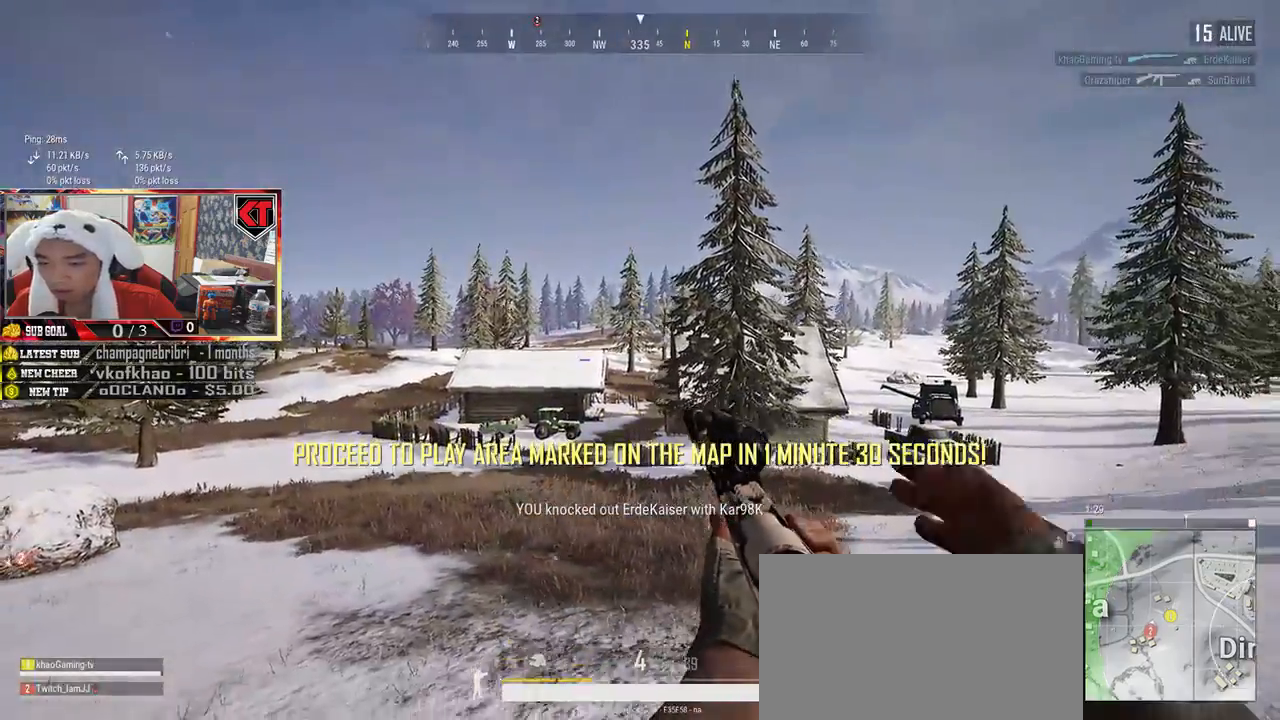
{"keys": ["a", "w"], "mouse": [], "events": [[84, "a", "down"], [134, "d", "up"], [134, "w", "down"]]}
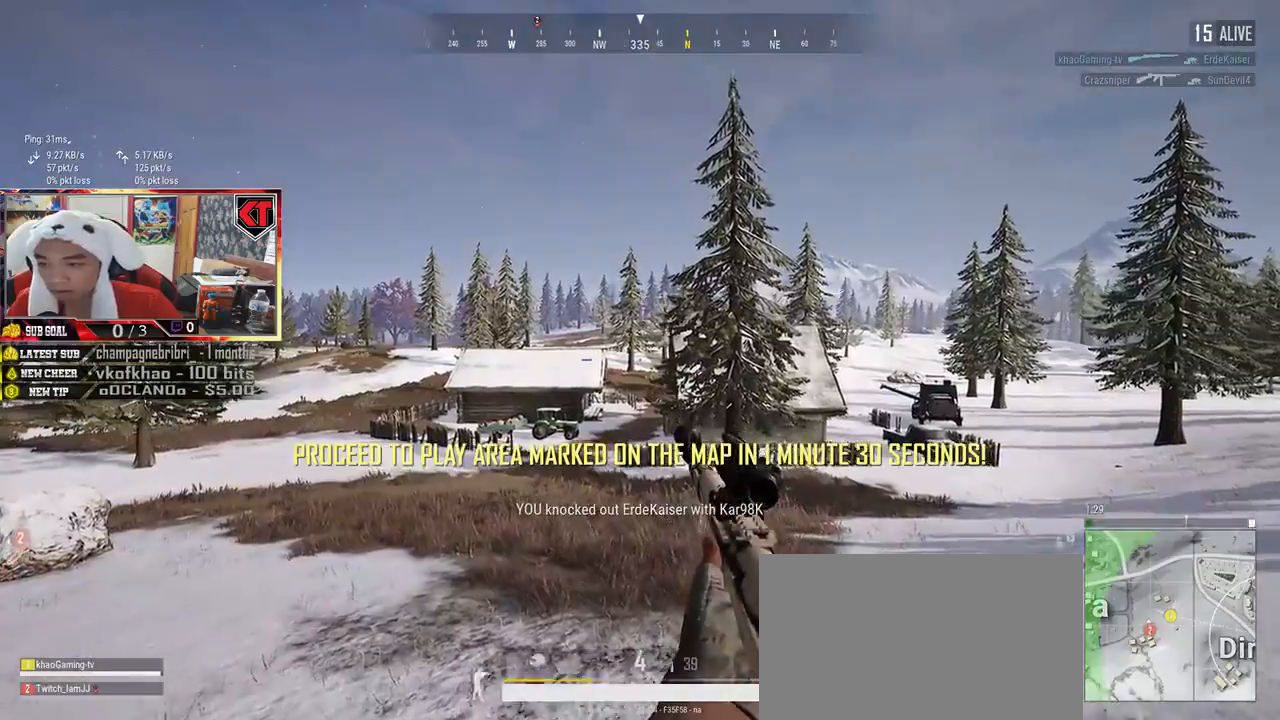
{"keys": ["e"], "mouse": [], "events": [[17, "w", "up"], [317, "mouse_right", "down"], [334, "a", "up"], [400, "mouse_right", "up"], [434, "e", "down"]]}
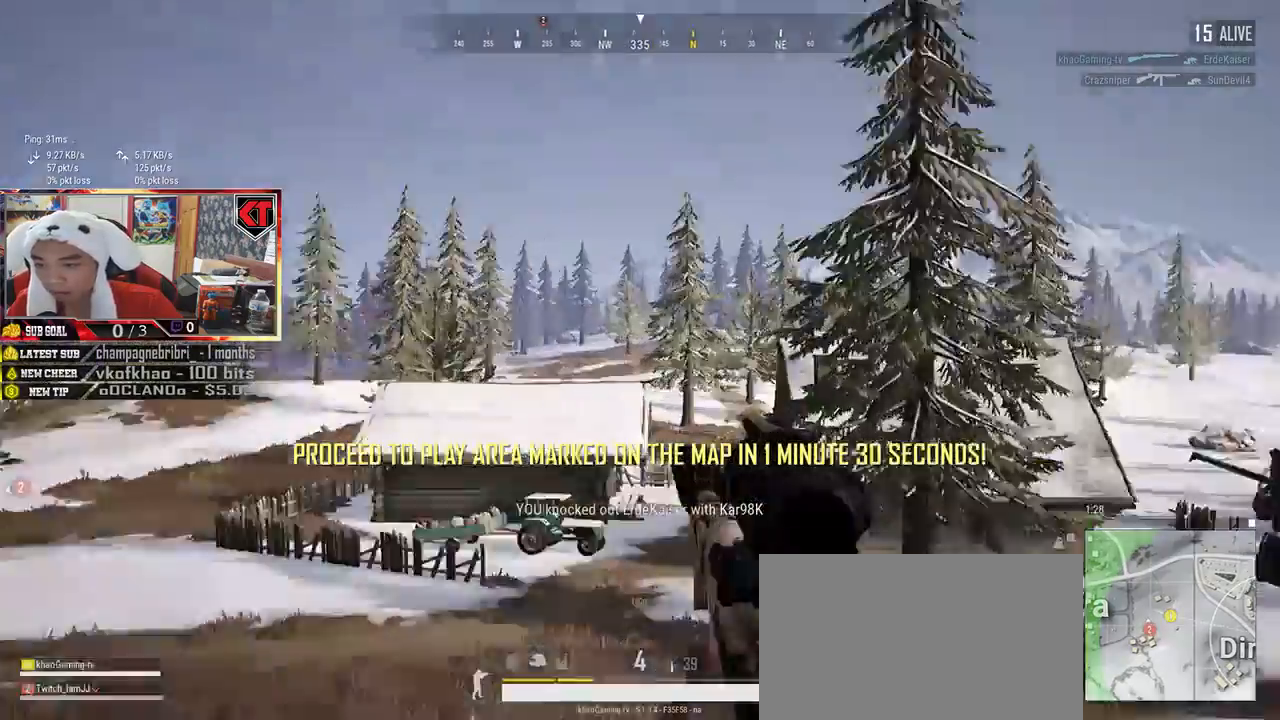
{"keys": ["e"], "mouse": [], "events": []}
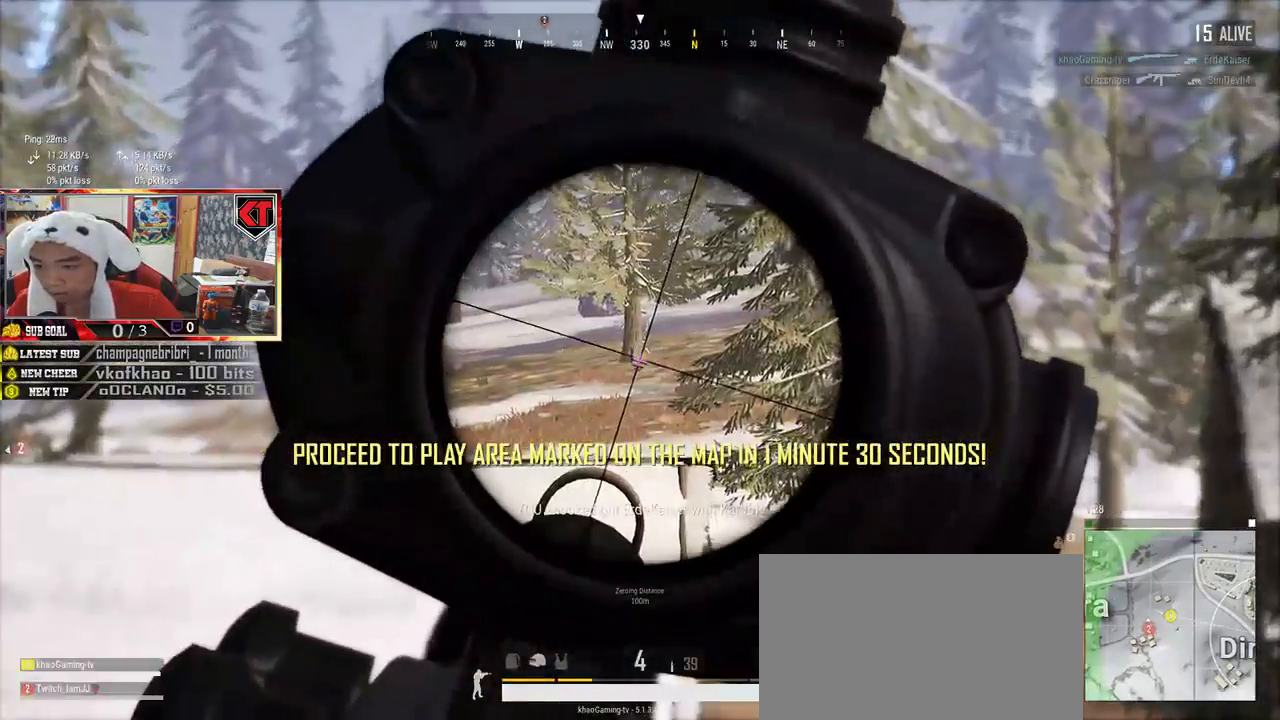
{"keys": ["e"], "mouse": [], "events": []}